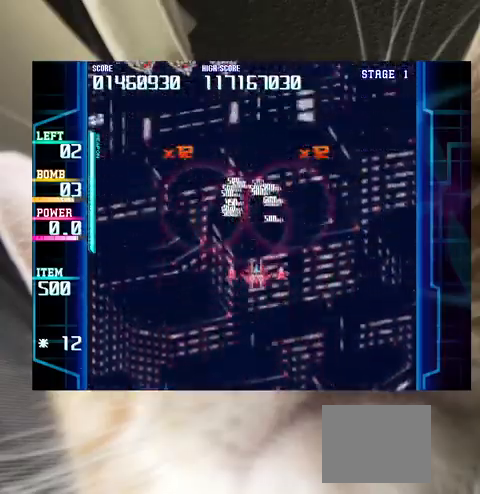
Gameplay with keyboard; each line is a JSON object with the keys held at the frame after it. "events" lists presses ("down") and releases ("up") of "a", "c", "ctrl", "d", "down", "f", "left", "right", "s", "shift", "up", "v", "x" and "z" between this image and that frame as [ms after this image, input, new state], when the widget could be followed in between. No other keys are recorded. Mouse input is not recorded.
{"keys": ["left"], "events": [[300, "left", "down"], [400, "down", "up"]]}
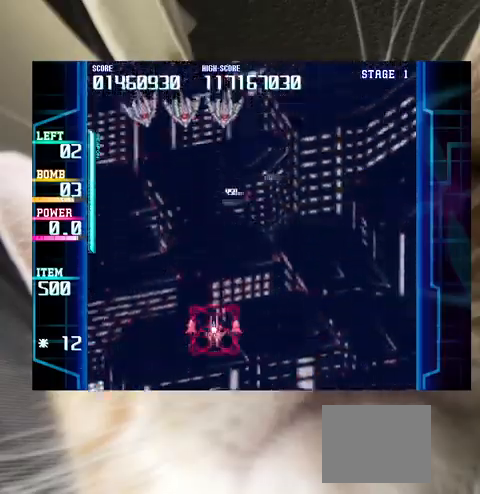
{"keys": ["right", "z"], "events": [[33, "c", "down"], [33, "up", "down"], [133, "c", "up"], [167, "up", "up"], [233, "left", "up"], [233, "z", "down"], [300, "down", "down"], [300, "right", "down"], [400, "down", "up"]]}
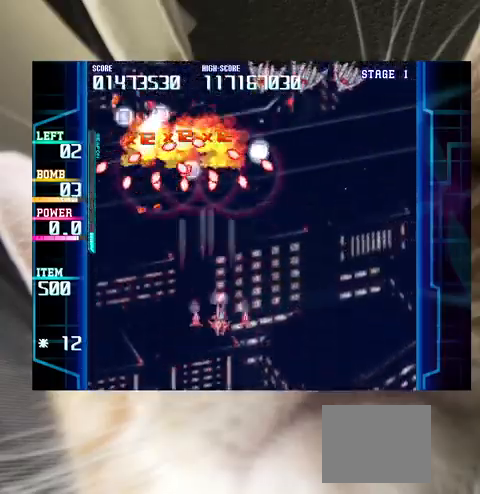
{"keys": ["down"], "events": [[33, "right", "up"], [33, "up", "down"], [100, "up", "up"], [233, "right", "down"], [333, "down", "down"], [333, "right", "up"], [367, "down", "up"], [433, "z", "up"], [467, "down", "down"]]}
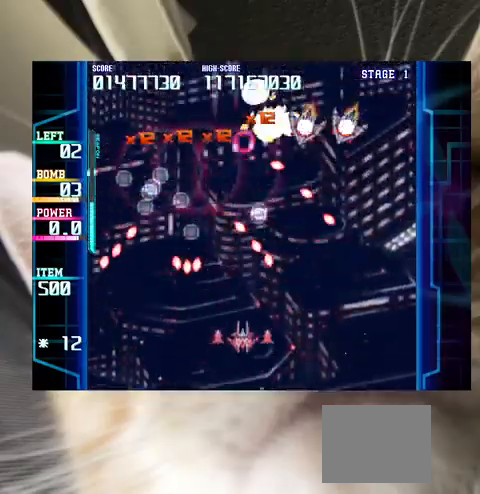
{"keys": [], "events": [[67, "down", "up"]]}
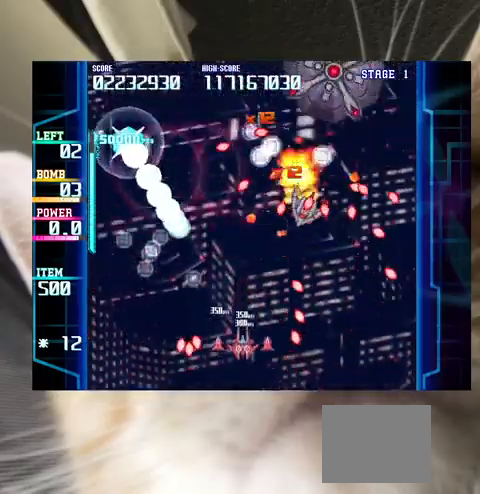
{"keys": ["right"], "events": [[267, "down", "down"], [400, "right", "down"], [433, "c", "down"], [500, "c", "up"], [500, "down", "up"]]}
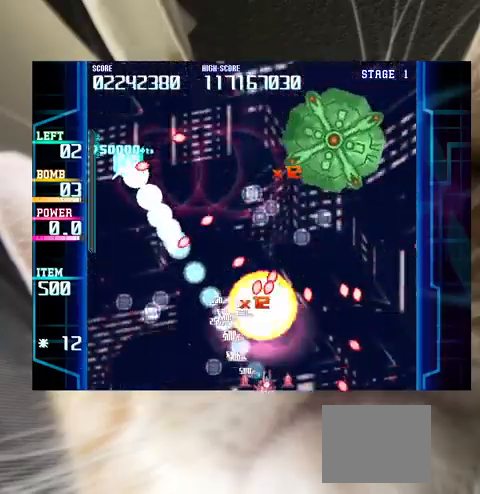
{"keys": ["z"], "events": [[33, "down", "down"], [33, "right", "up"], [100, "z", "down"], [167, "right", "down"], [267, "right", "up"], [467, "down", "up"]]}
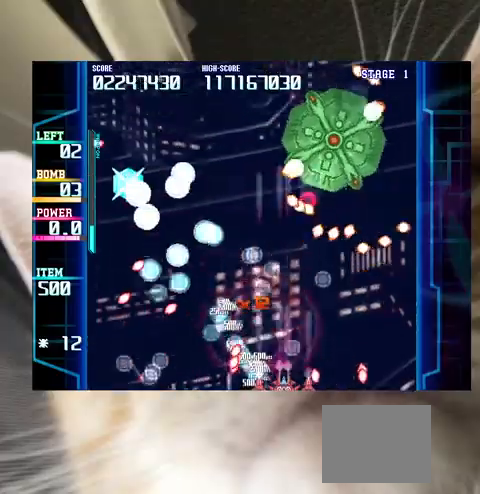
{"keys": ["z"], "events": [[67, "up", "down"], [167, "right", "down"], [200, "up", "up"], [233, "right", "up"], [433, "down", "down"], [433, "right", "down"], [467, "down", "up"], [467, "right", "up"]]}
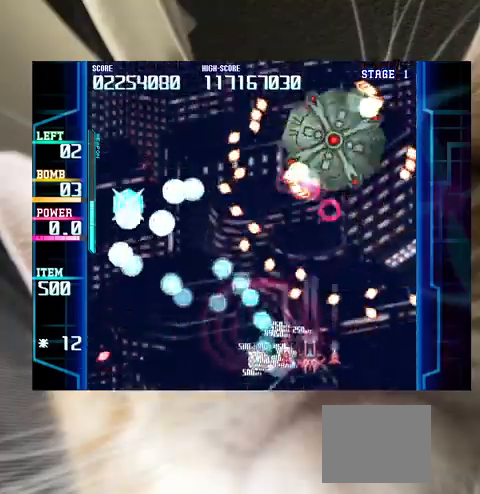
{"keys": ["z"], "events": [[267, "up", "down"], [367, "right", "down"], [433, "right", "up"], [433, "up", "up"]]}
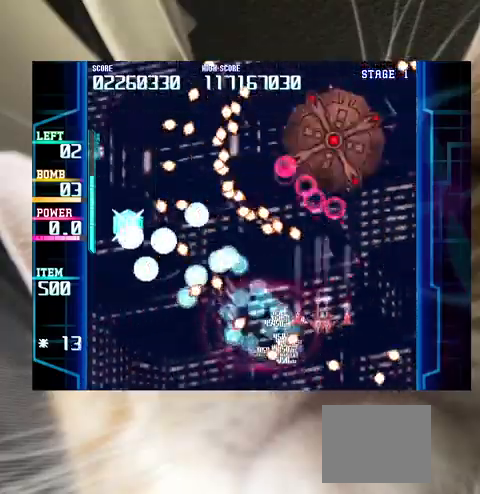
{"keys": ["z"], "events": [[133, "up", "down"], [133, "z", "up"], [267, "c", "down"], [267, "up", "up"], [333, "c", "up"], [400, "z", "down"]]}
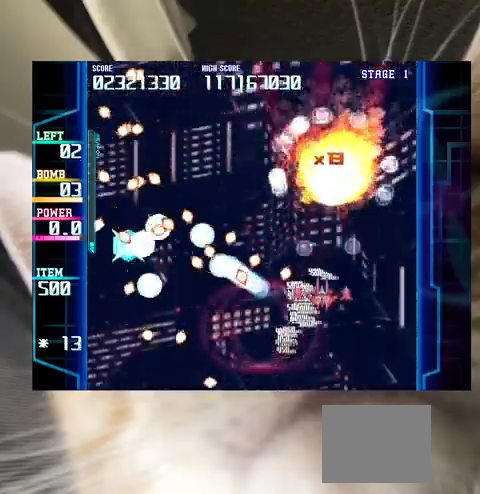
{"keys": ["left"], "events": [[67, "up", "down"], [333, "left", "down"], [333, "z", "up"], [433, "up", "up"]]}
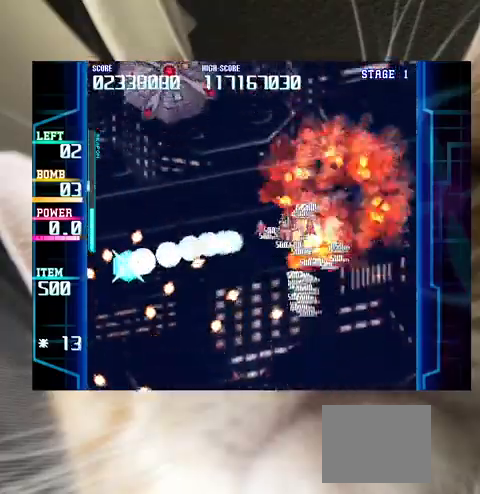
{"keys": ["left"], "events": [[33, "down", "down"], [100, "down", "up"], [267, "down", "down"], [433, "down", "up"]]}
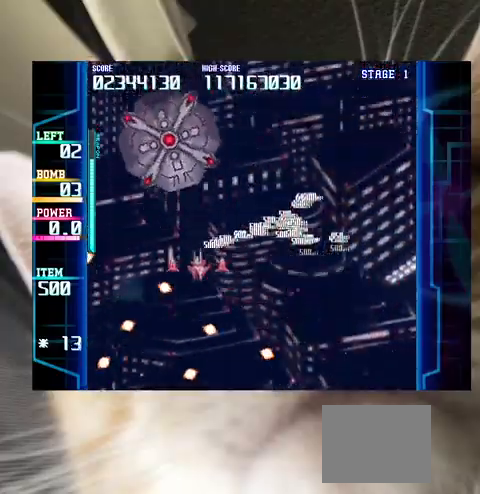
{"keys": ["down", "z"], "events": [[100, "c", "down"], [133, "c", "up"], [167, "left", "up"], [167, "z", "down"], [267, "down", "down"], [333, "right", "down"], [367, "right", "up"], [400, "down", "up"], [467, "down", "down"]]}
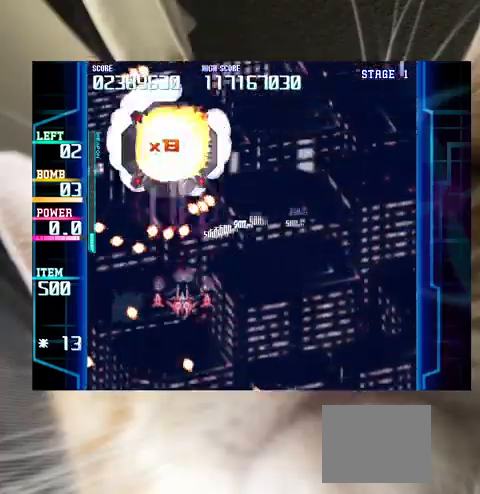
{"keys": ["z"], "events": [[67, "down", "up"], [133, "down", "down"], [233, "down", "up"], [333, "down", "down"], [333, "right", "down"], [433, "down", "up"], [433, "right", "up"]]}
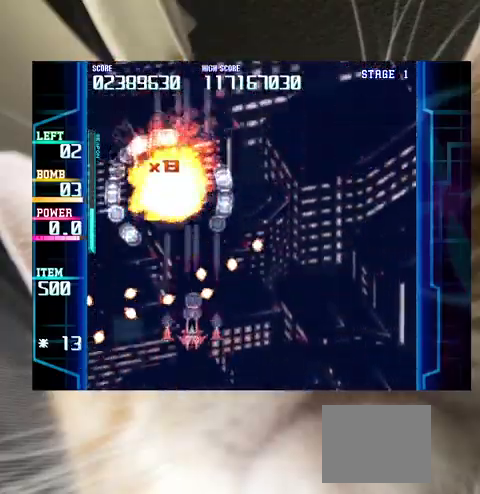
{"keys": ["up"], "events": [[300, "up", "down"], [400, "left", "down"], [433, "z", "up"], [500, "left", "up"]]}
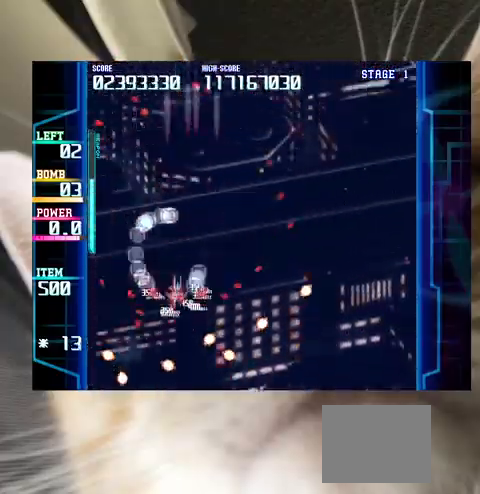
{"keys": [], "events": [[33, "right", "down"], [133, "up", "up"], [500, "right", "up"]]}
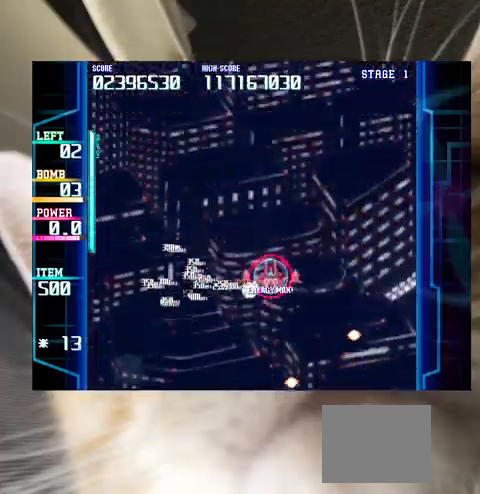
{"keys": [], "events": []}
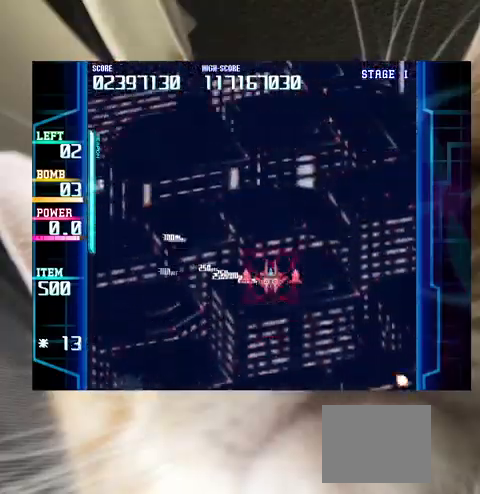
{"keys": [], "events": []}
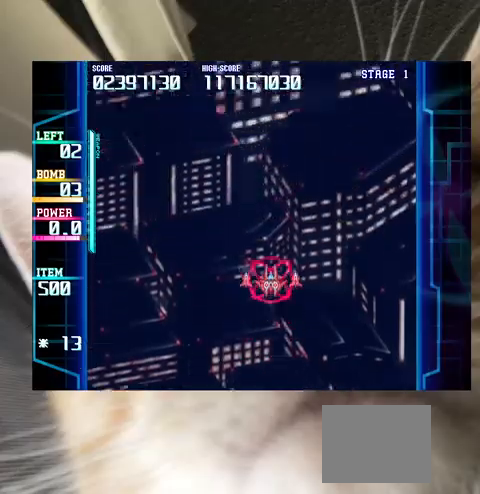
{"keys": ["down"], "events": [[33, "down", "down"], [300, "left", "down"], [467, "left", "up"]]}
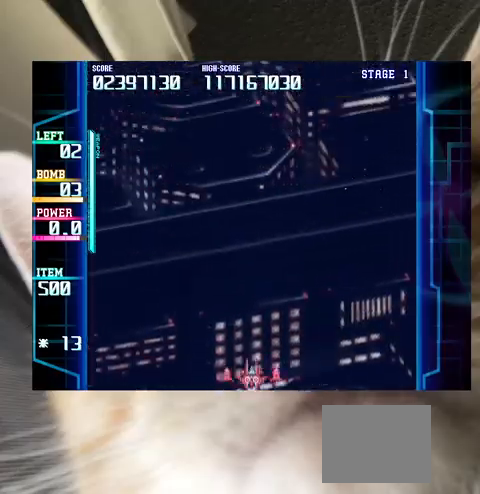
{"keys": [], "events": [[200, "down", "up"]]}
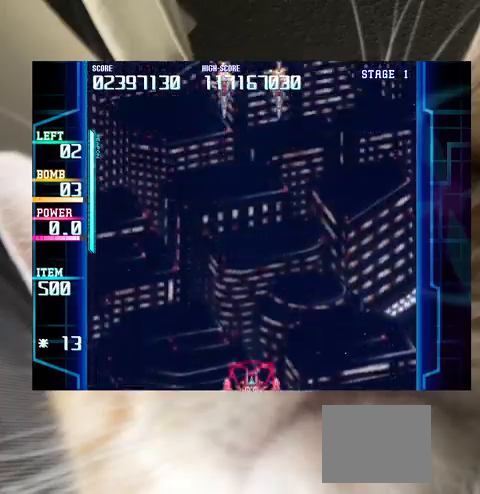
{"keys": [], "events": [[67, "right", "down"], [67, "up", "down"], [100, "right", "up"], [100, "up", "up"], [333, "c", "down"], [333, "up", "down"], [433, "c", "up"], [433, "up", "up"]]}
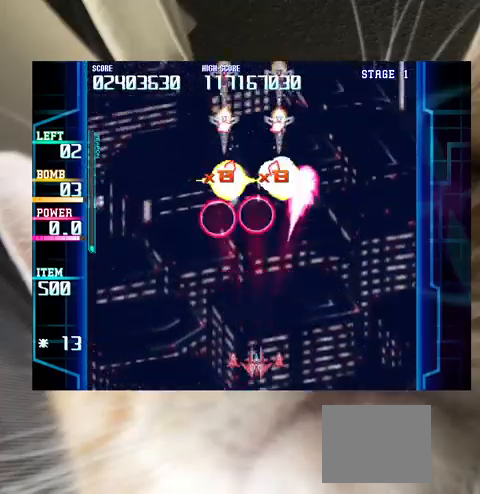
{"keys": ["z"], "events": [[67, "down", "down"], [133, "down", "up"], [367, "z", "down"], [400, "right", "down"], [467, "right", "up"]]}
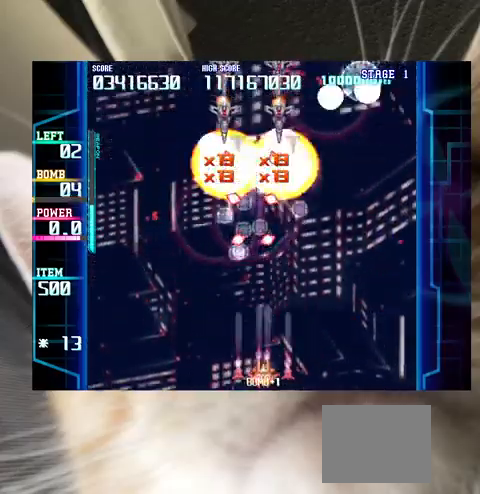
{"keys": [], "events": [[33, "z", "up"], [100, "right", "down"], [133, "right", "up"], [133, "z", "down"], [267, "z", "up"], [433, "right", "down"], [500, "right", "up"]]}
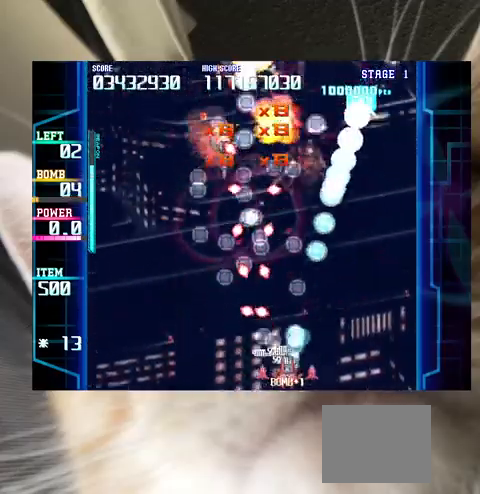
{"keys": ["up"], "events": [[167, "right", "down"], [167, "up", "down"], [200, "right", "up"], [233, "up", "up"], [333, "up", "down"]]}
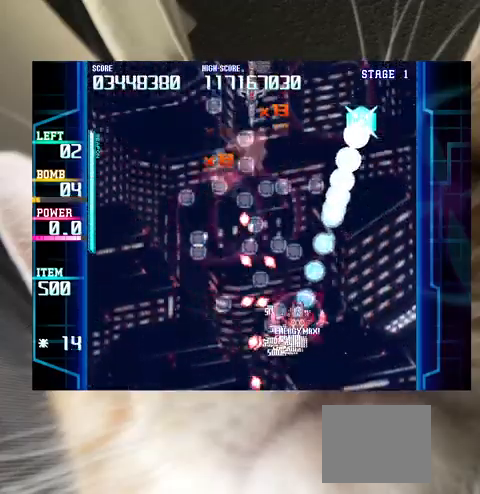
{"keys": [], "events": [[133, "up", "up"], [267, "up", "down"], [367, "up", "up"]]}
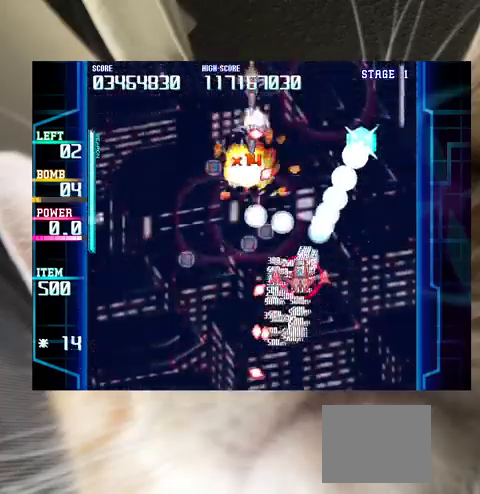
{"keys": [], "events": [[33, "c", "down"], [100, "down", "down"], [100, "left", "down"], [133, "c", "up"], [133, "down", "up"], [133, "left", "up"], [367, "down", "down"], [367, "left", "down"], [367, "z", "down"], [467, "z", "up"], [500, "down", "up"], [500, "left", "up"]]}
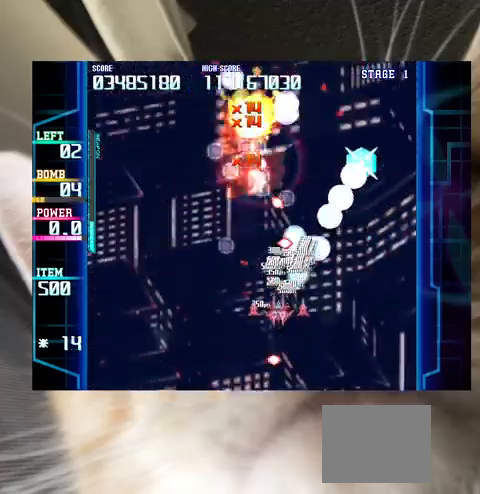
{"keys": [], "events": [[100, "down", "down"], [100, "left", "down"], [200, "down", "up"], [200, "left", "up"]]}
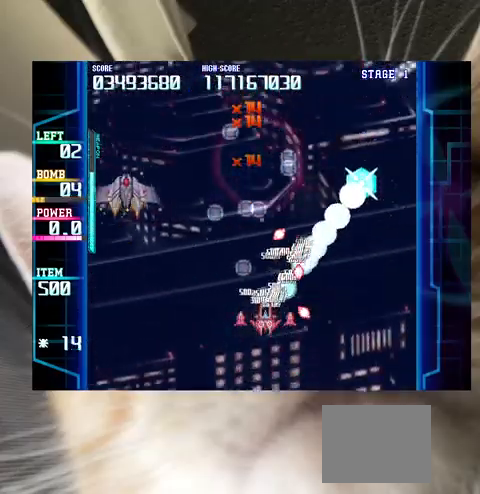
{"keys": ["down"], "events": [[67, "down", "down"], [67, "left", "down"], [400, "left", "up"]]}
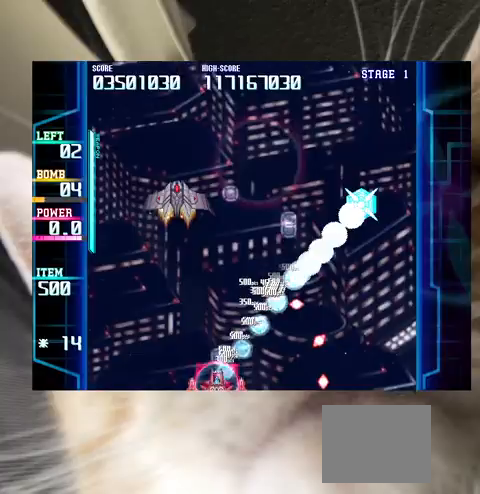
{"keys": ["down", "z"], "events": [[167, "right", "down"], [167, "z", "down"], [233, "right", "up"], [467, "right", "down"], [500, "right", "up"]]}
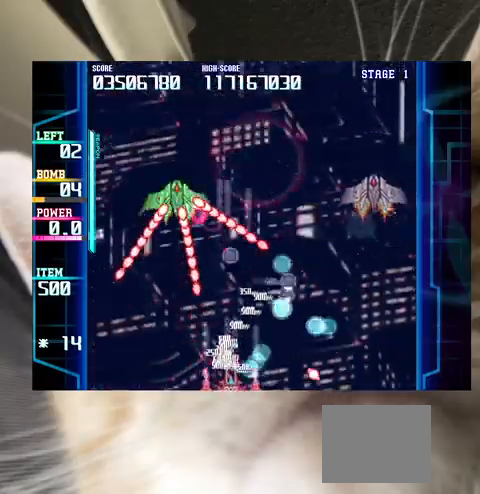
{"keys": ["down"], "events": [[133, "right", "down"], [233, "right", "up"], [300, "right", "down"], [300, "z", "up"], [333, "right", "up"]]}